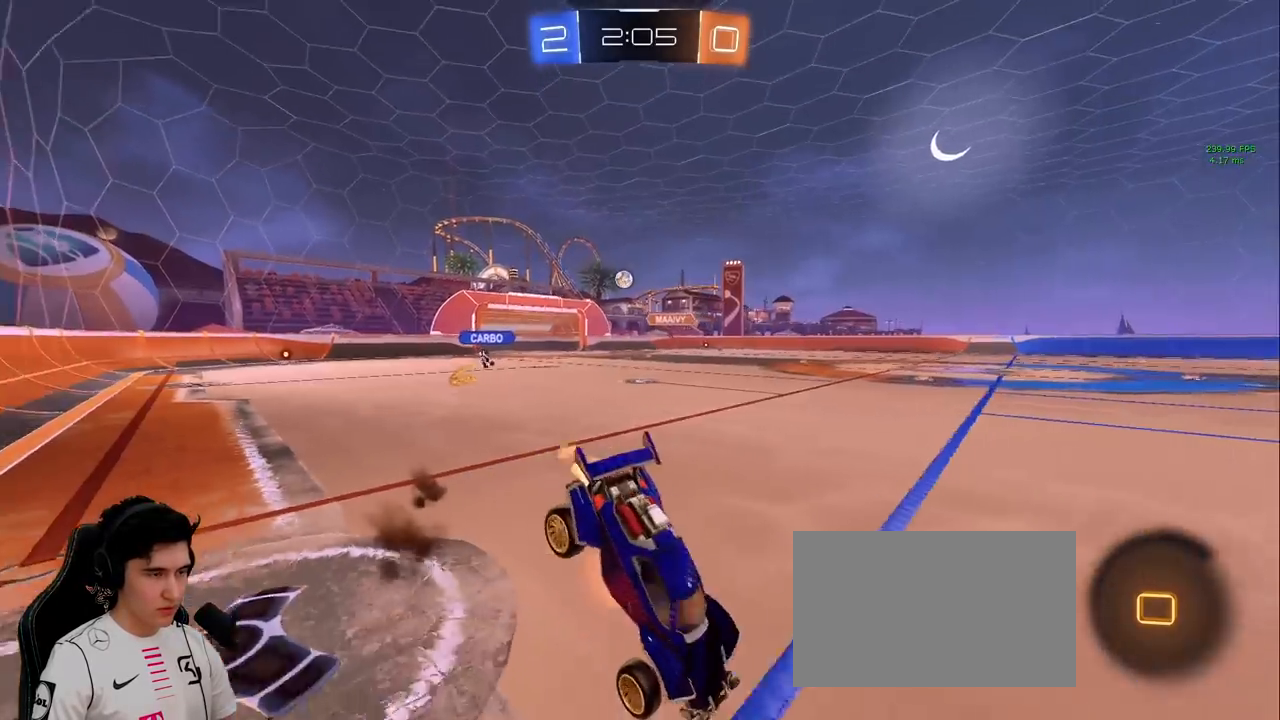
Gameplay with keyboard and mouse; each line is a JSON object with the keys and mouse buttons held at the frame after it. "events" lists presses ("down") and releases ("up") of "a", "d", "e", "q", "s", "shift", "space", "w", "mouse_left", "mouse_wheel" and "mouse_right" between this image and that frame as [ms after this image, input, new state], when the widget could be followed in between. "mouse_left", "mouse_wheel", "mouse_right" = the "left", "wheel", "right" buttons of the "mouse" list. No other keys are recorded. "wheel" means that the mouse wheel is clicked or scrolled. Mouse movement is not recorded.
{"keys": [], "mouse": [], "events": [[67, "w", "up"], [117, "mouse_right", "up"]]}
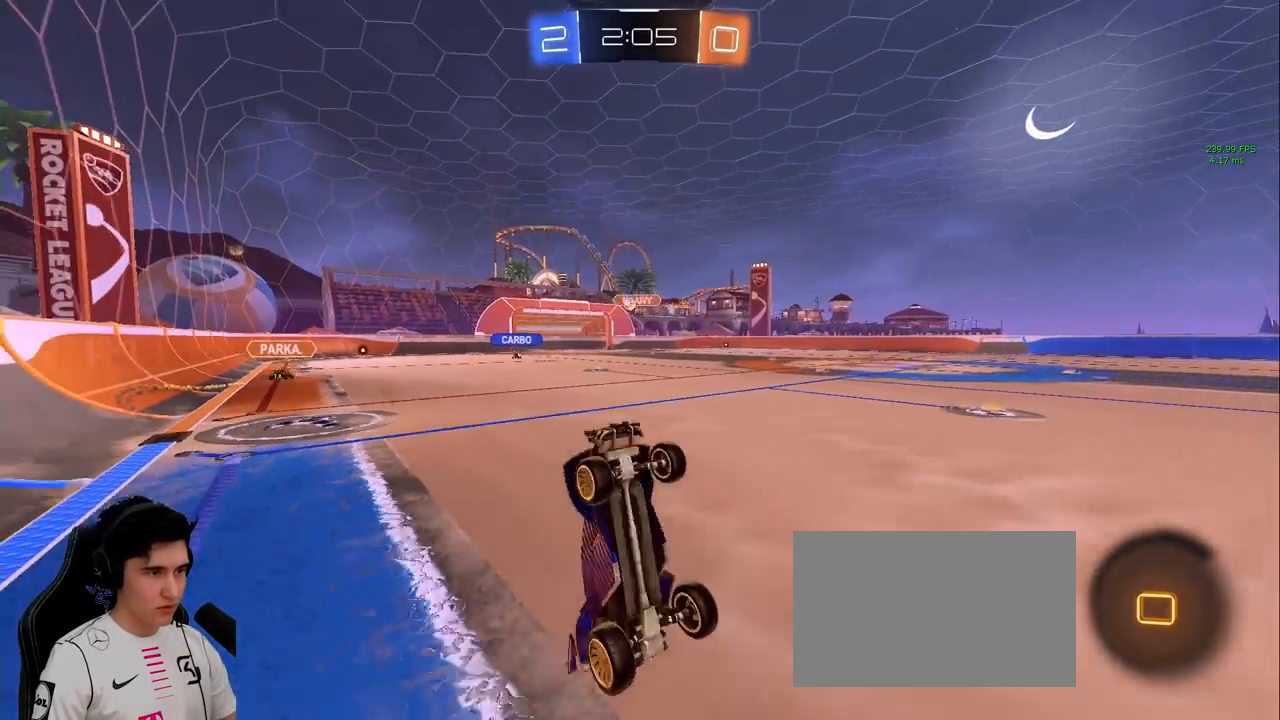
{"keys": ["space", "w"], "mouse": ["left"], "events": [[33, "d", "down"], [83, "w", "down"], [133, "d", "up"], [133, "w", "up"], [417, "mouse_left", "down"], [417, "space", "down"], [417, "w", "down"]]}
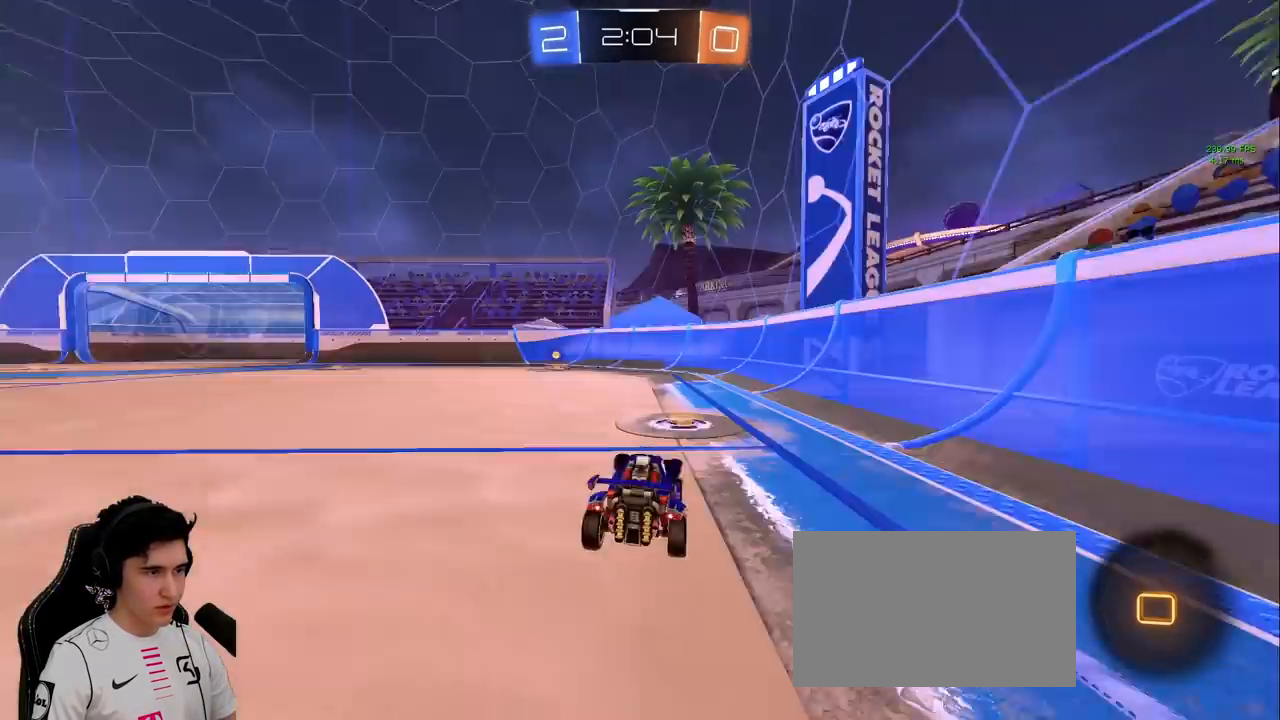
{"keys": ["w"], "mouse": ["left"], "events": [[50, "space", "up"], [183, "space", "down"], [283, "a", "down"], [383, "space", "up"], [467, "a", "up"]]}
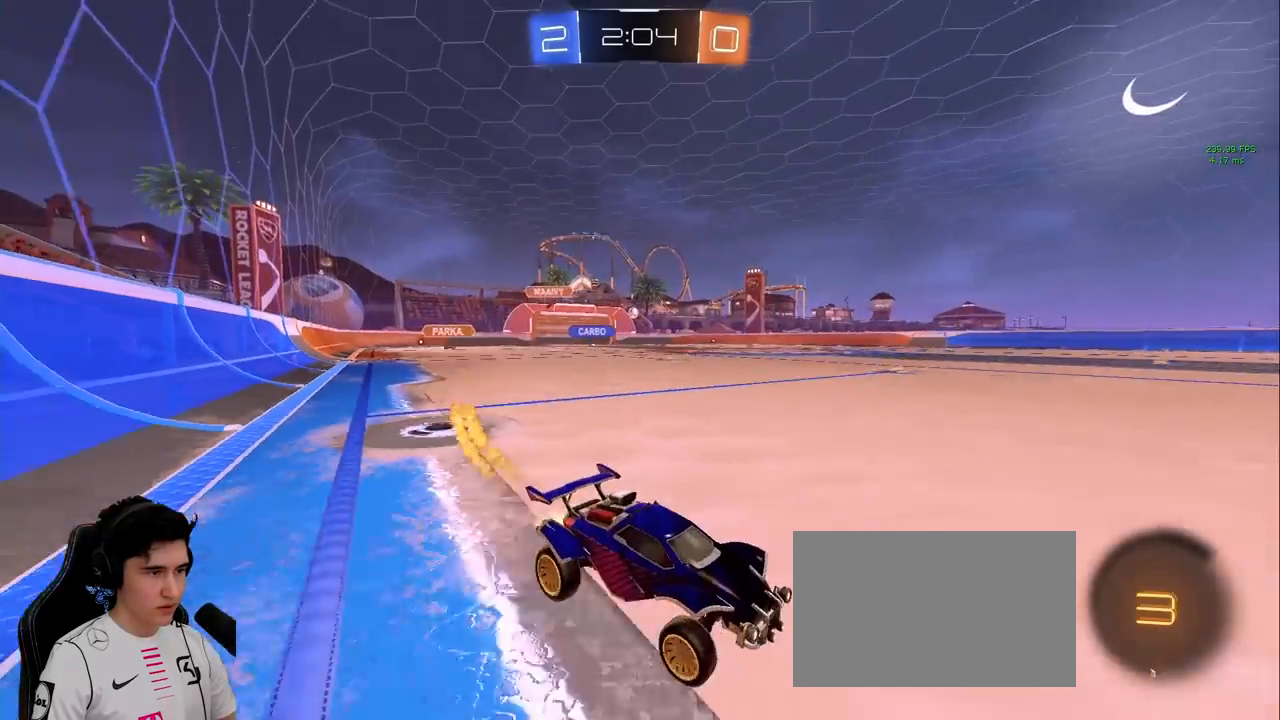
{"keys": ["a", "w"], "mouse": ["left"], "events": [[200, "mouse_left", "up"], [250, "a", "down"], [350, "shift", "down"], [400, "mouse_left", "down"], [500, "shift", "up"]]}
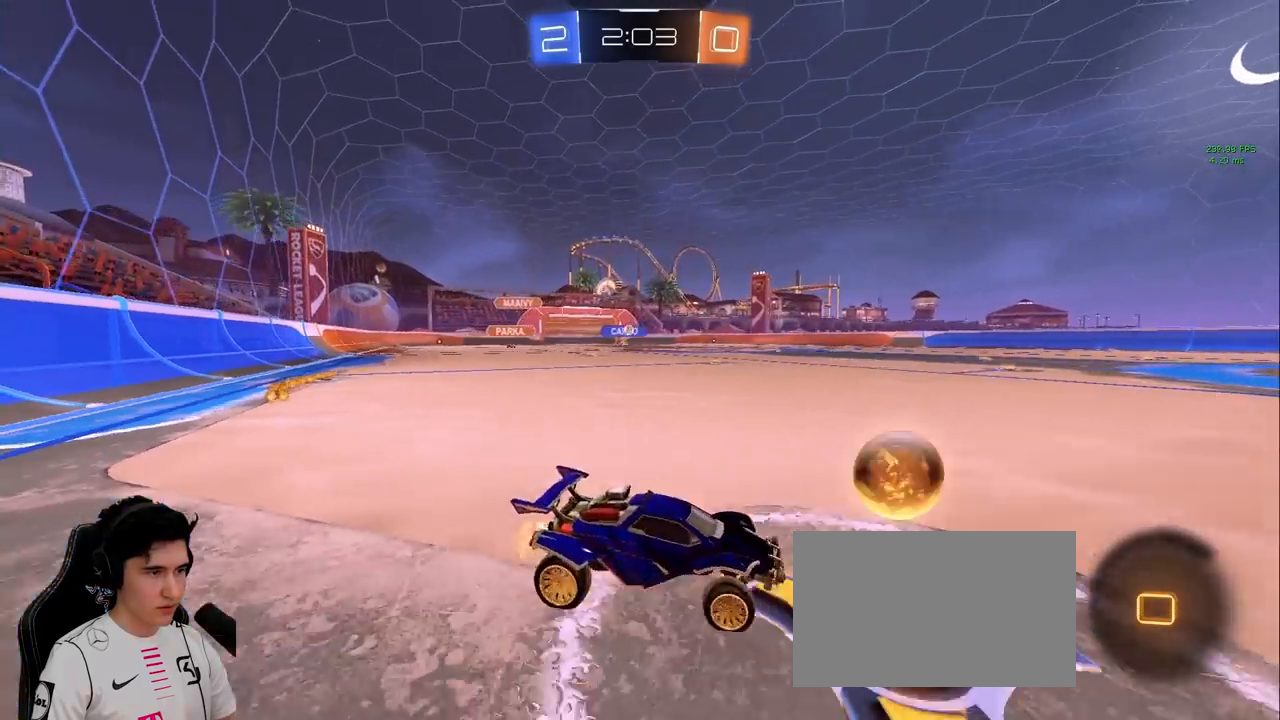
{"keys": ["d", "w"], "mouse": [], "events": [[317, "mouse_left", "up"], [417, "a", "up"], [467, "d", "down"]]}
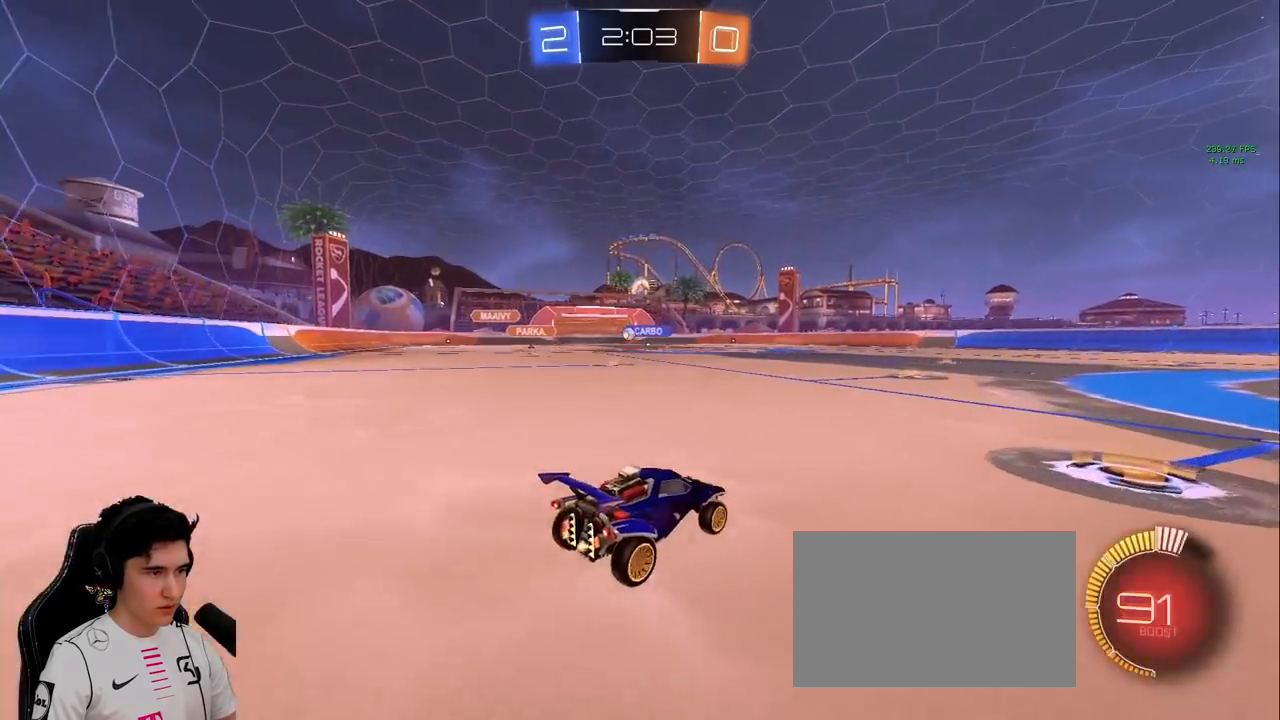
{"keys": ["a"], "mouse": [], "events": [[100, "a", "down"], [100, "d", "up"], [433, "w", "up"]]}
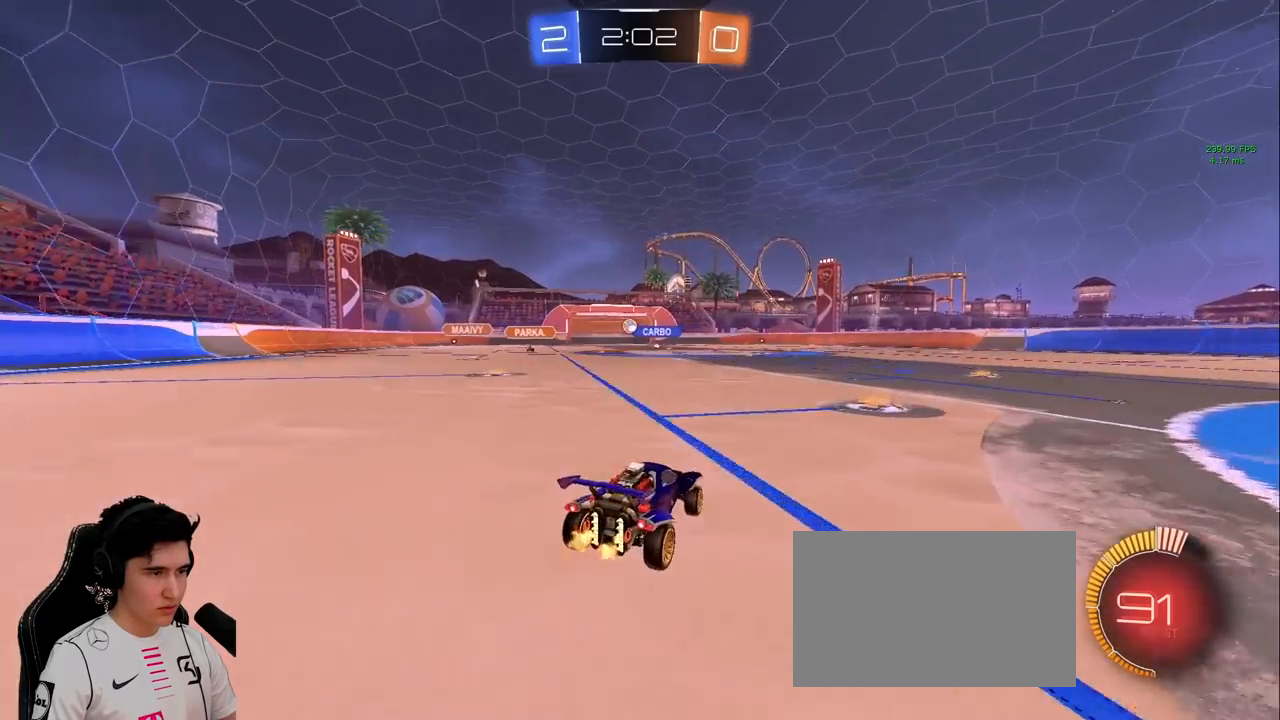
{"keys": ["w"], "mouse": [], "events": [[200, "w", "down"], [250, "a", "up"]]}
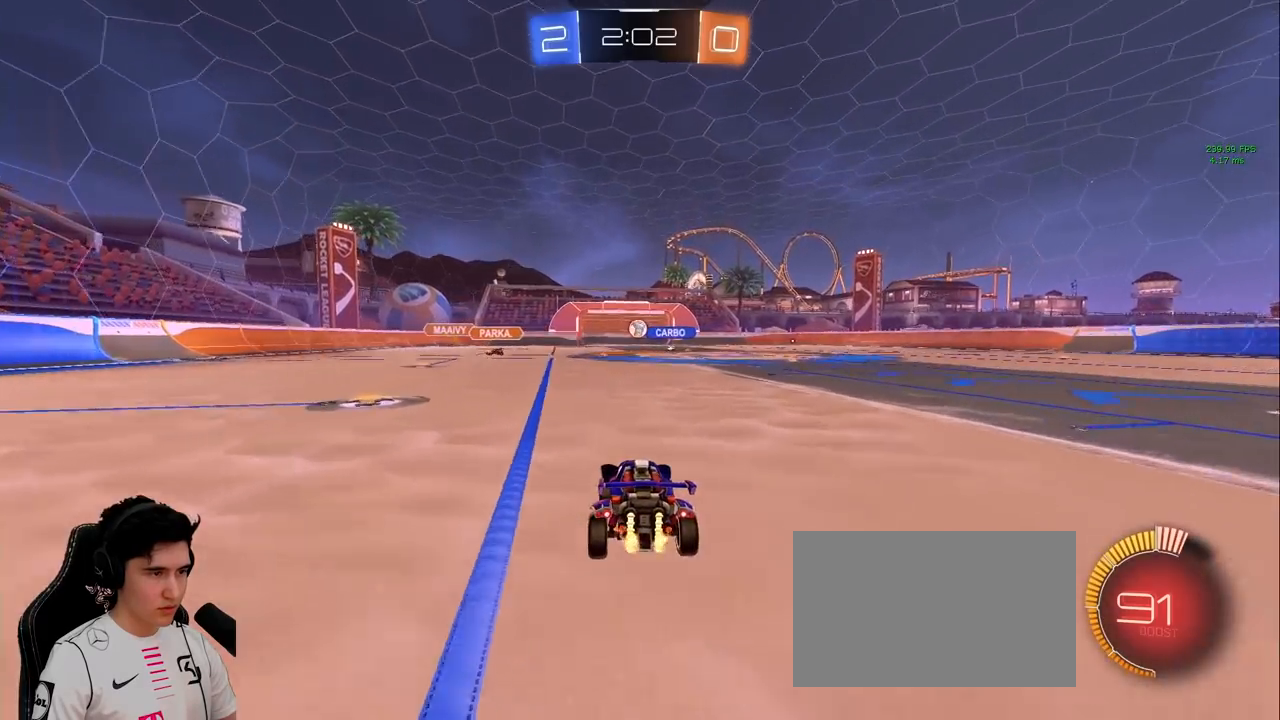
{"keys": ["w"], "mouse": [], "events": [[83, "a", "down"], [217, "a", "up"]]}
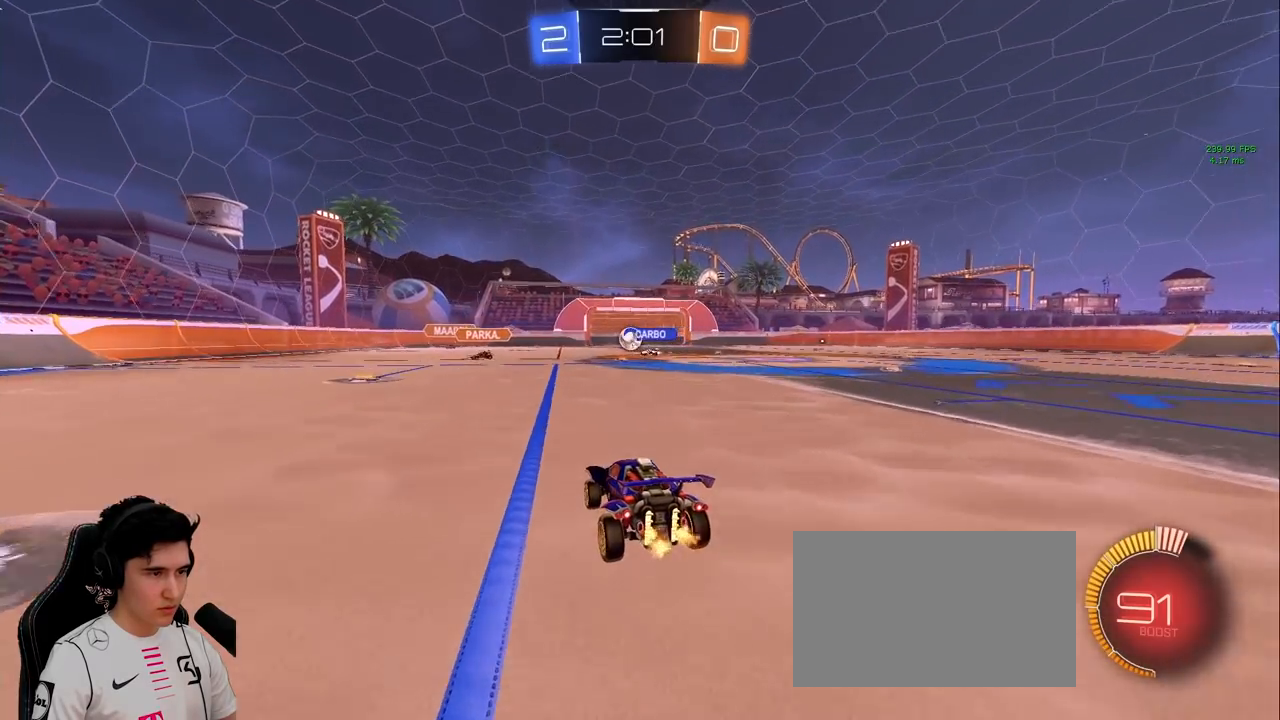
{"keys": ["a", "w"], "mouse": [], "events": [[50, "a", "down"], [183, "a", "up"], [333, "a", "down"]]}
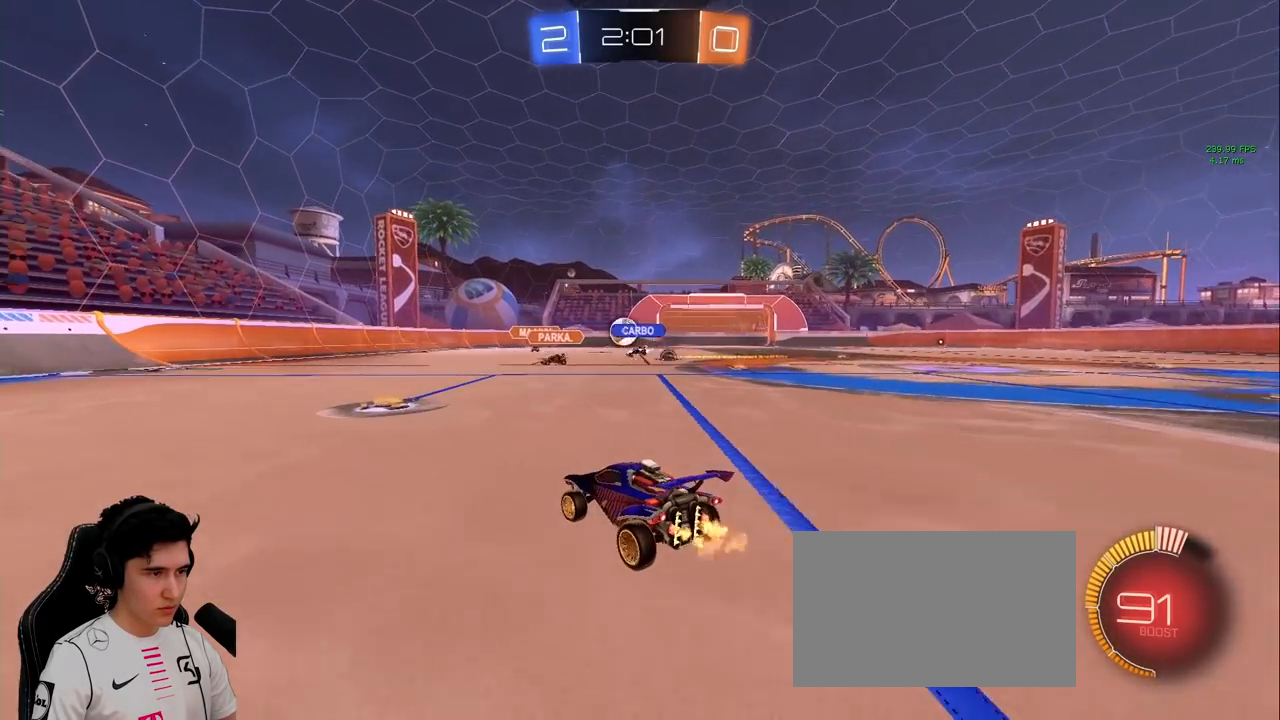
{"keys": [], "mouse": [], "events": [[17, "a", "up"], [117, "w", "up"]]}
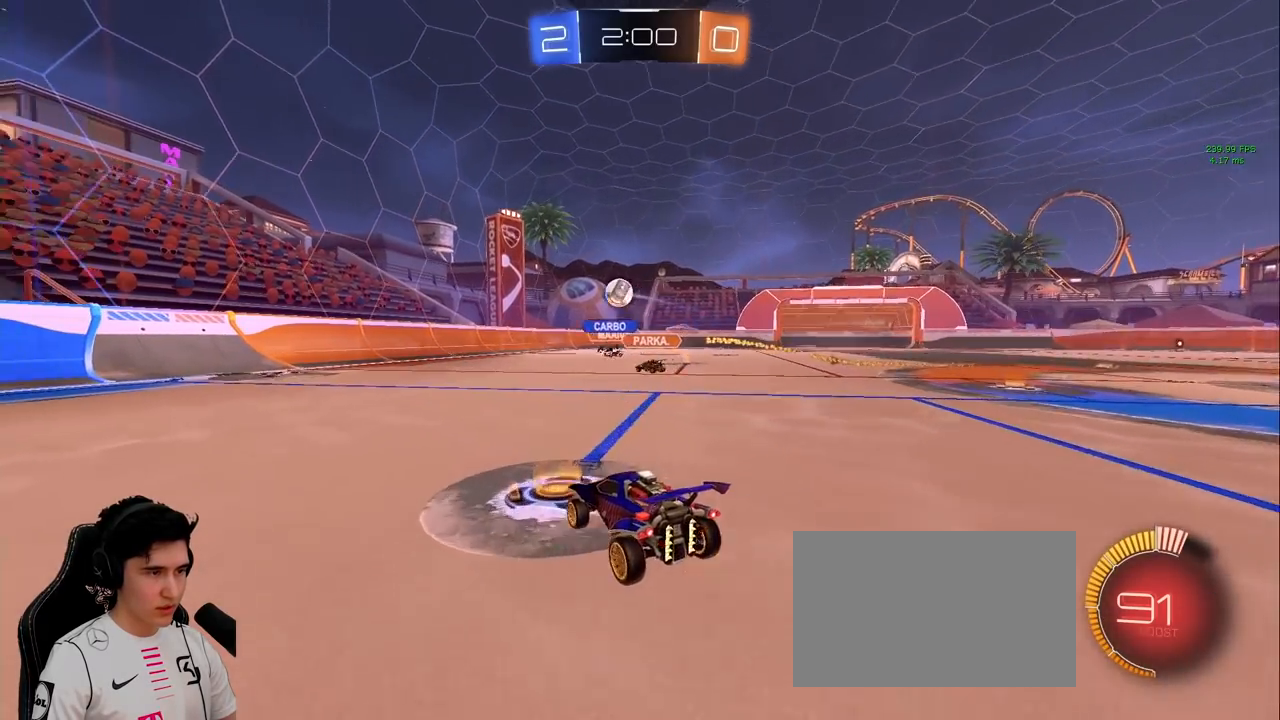
{"keys": ["d", "w"], "mouse": [], "events": [[33, "w", "down"], [83, "d", "down"], [133, "d", "up"], [417, "d", "down"]]}
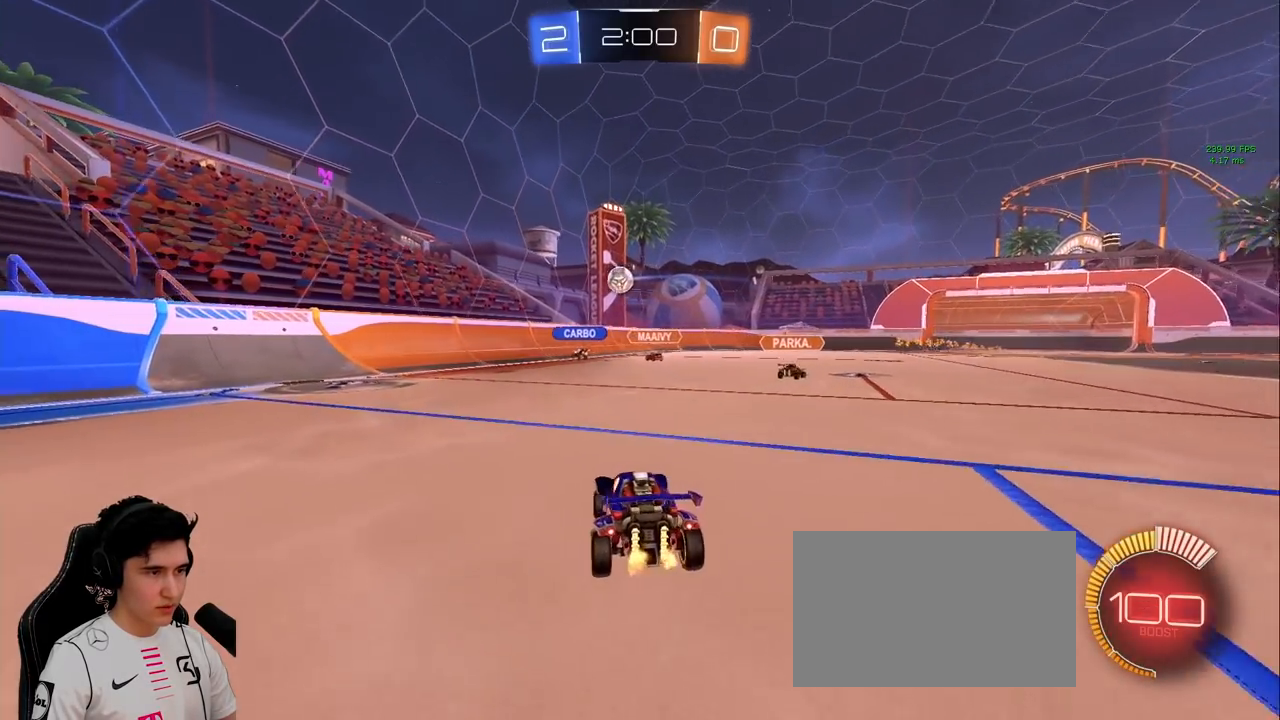
{"keys": ["d", "w"], "mouse": [], "events": [[150, "d", "up"], [333, "d", "down"]]}
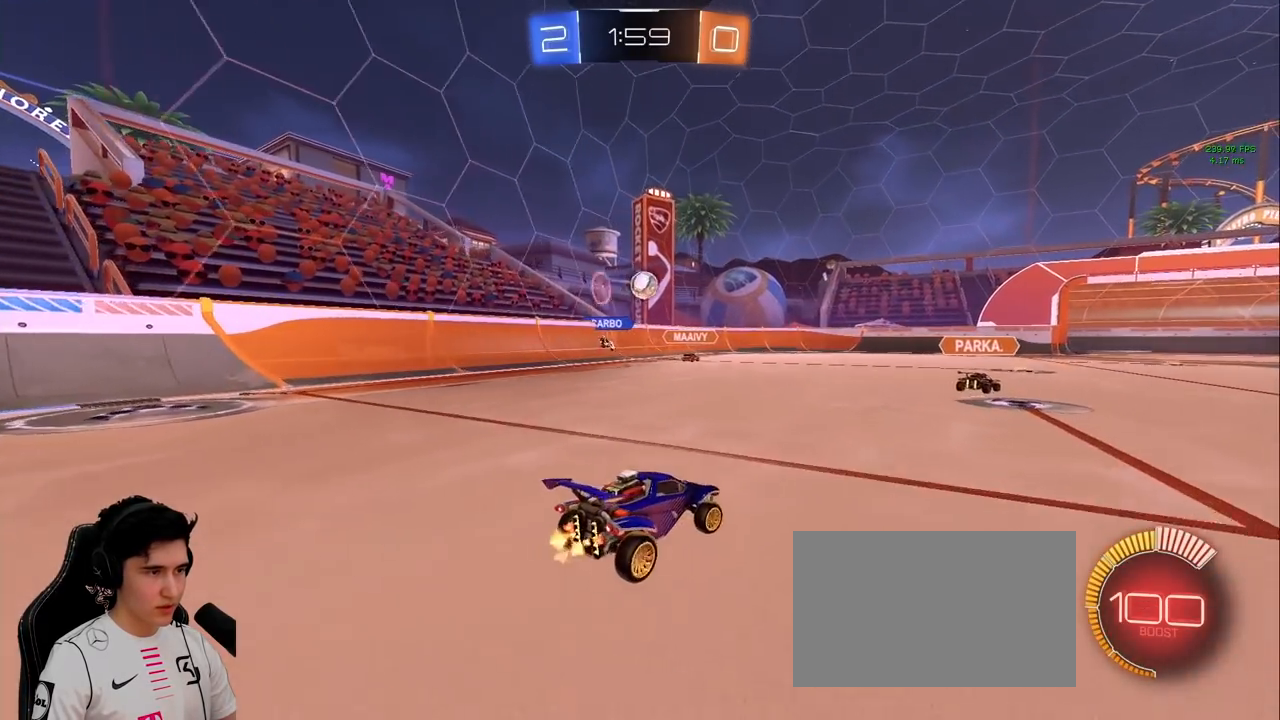
{"keys": ["a", "w"], "mouse": [], "events": [[300, "a", "down"], [300, "d", "up"]]}
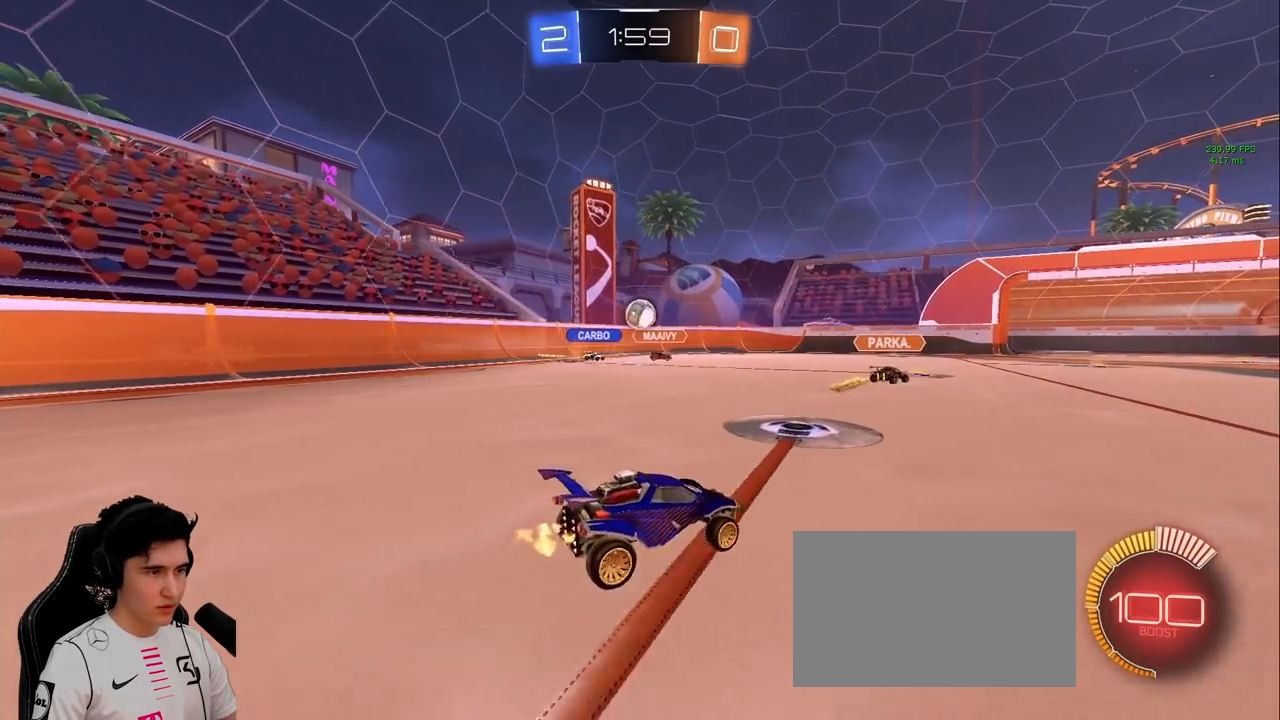
{"keys": ["d", "w"], "mouse": [], "events": [[183, "a", "up"], [183, "d", "down"]]}
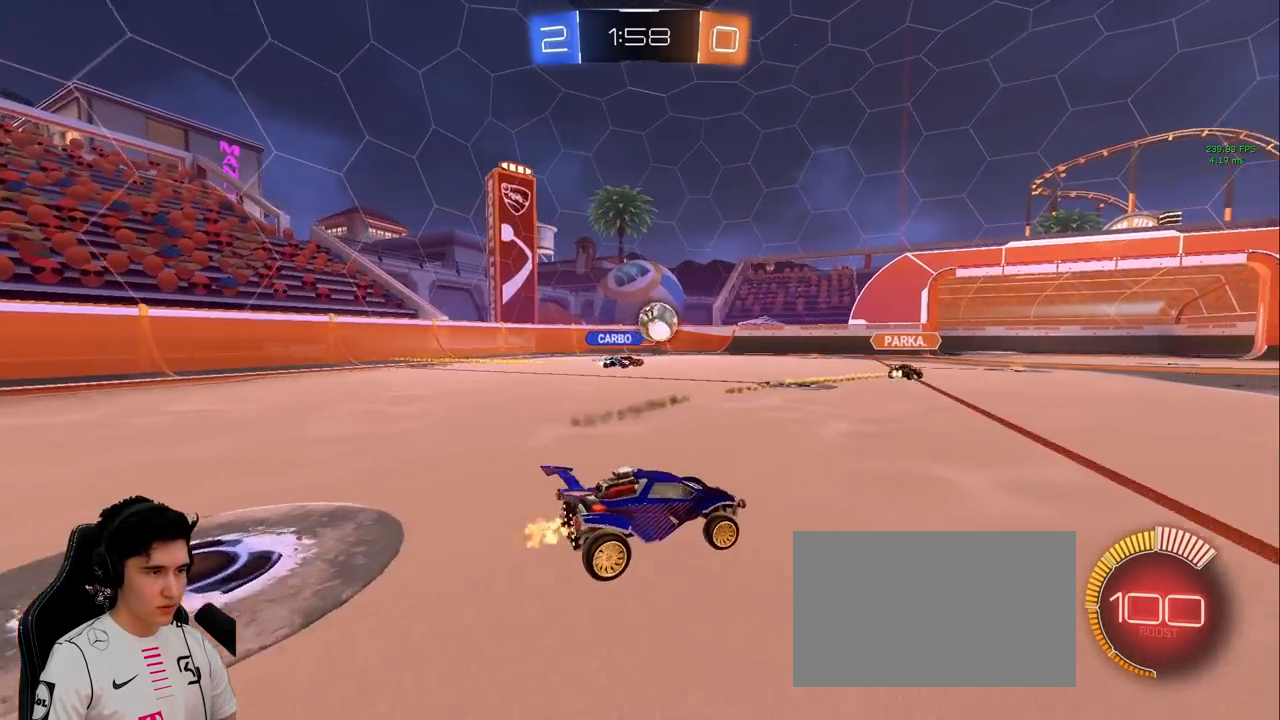
{"keys": ["d", "w"], "mouse": ["left"], "events": [[50, "mouse_left", "down"], [150, "d", "up"], [383, "d", "down"]]}
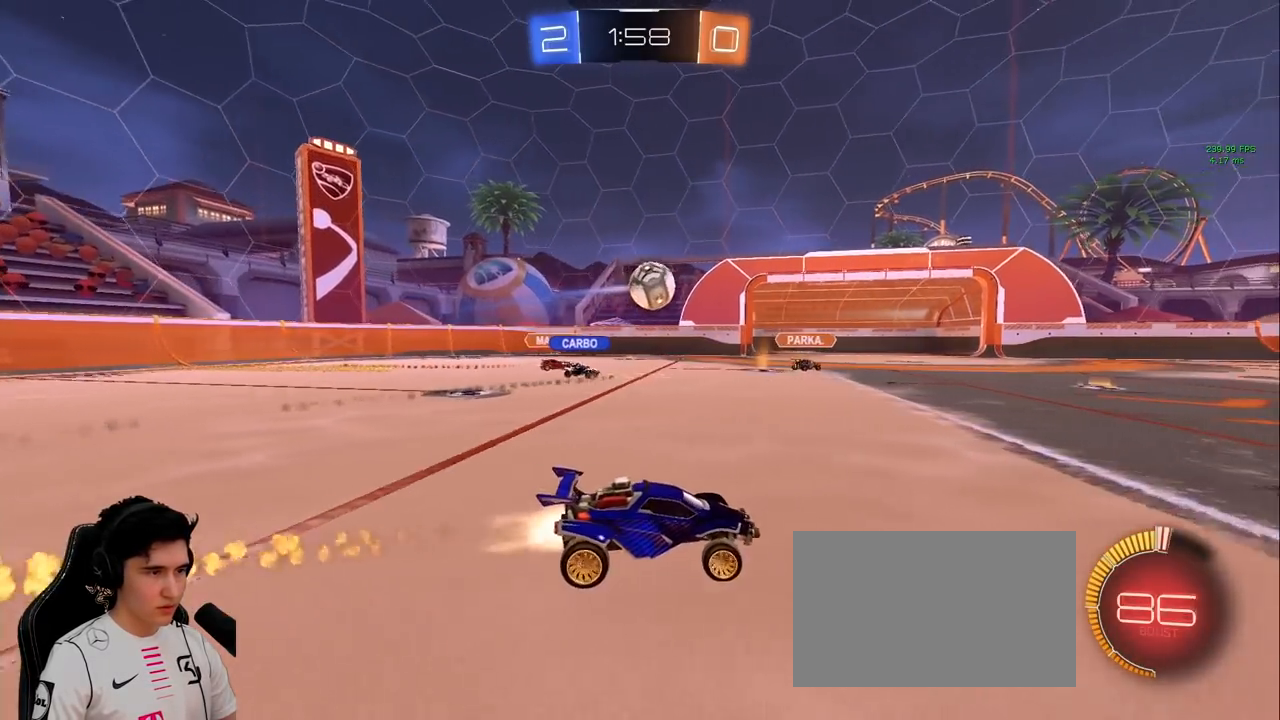
{"keys": ["d", "w"], "mouse": ["left"], "events": [[400, "d", "up"], [483, "d", "down"]]}
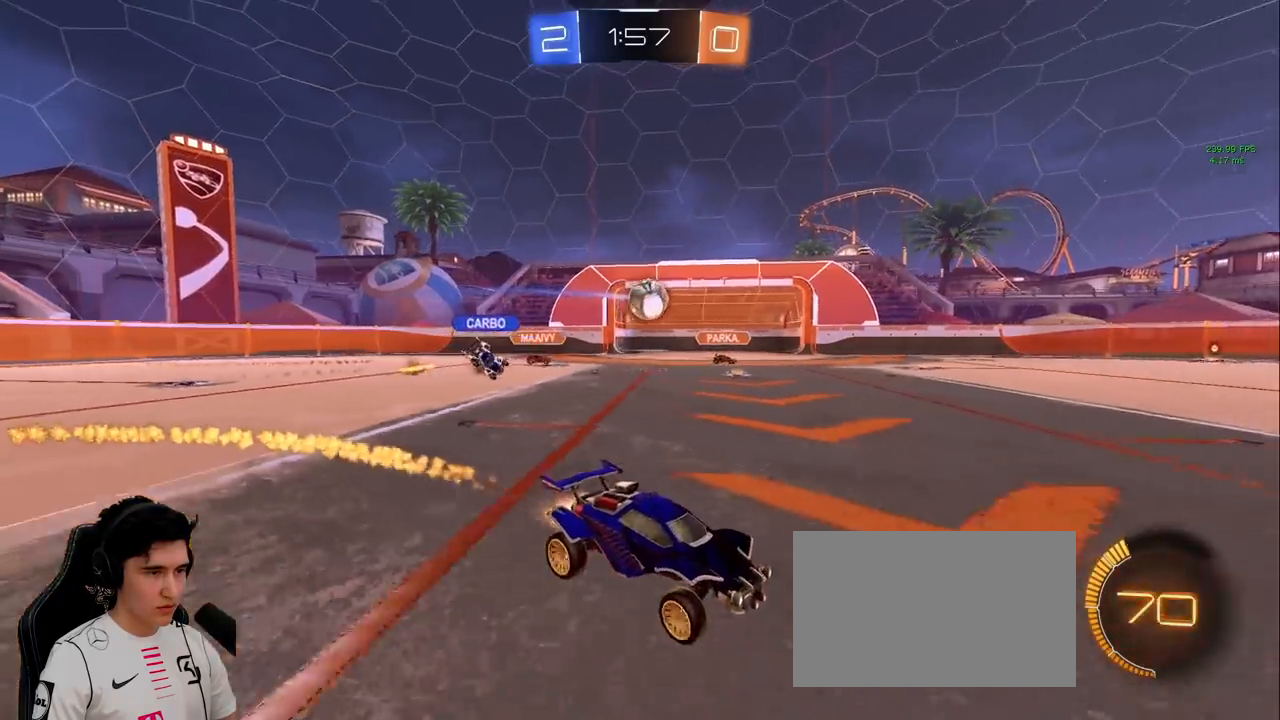
{"keys": ["w"], "mouse": [], "events": [[83, "mouse_left", "up"], [417, "d", "up"]]}
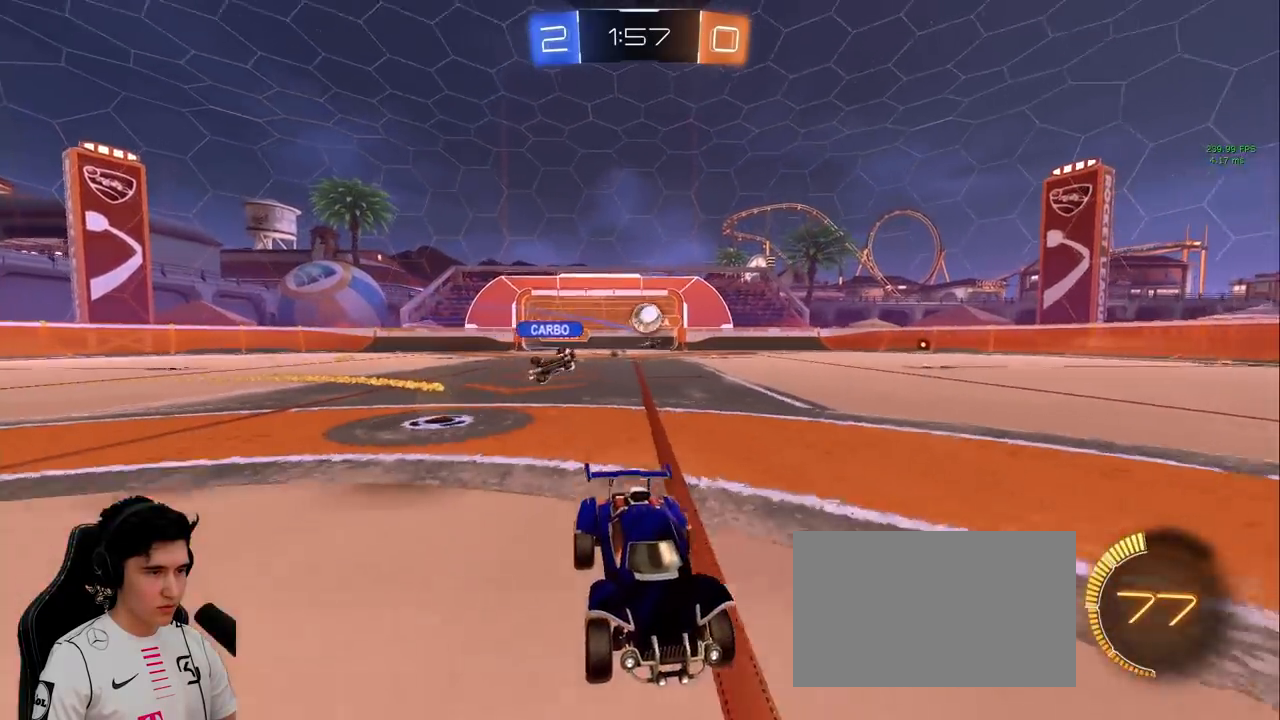
{"keys": ["a", "shift", "w"], "mouse": [], "events": [[50, "a", "down"], [183, "a", "up"], [283, "a", "down"], [283, "shift", "down"]]}
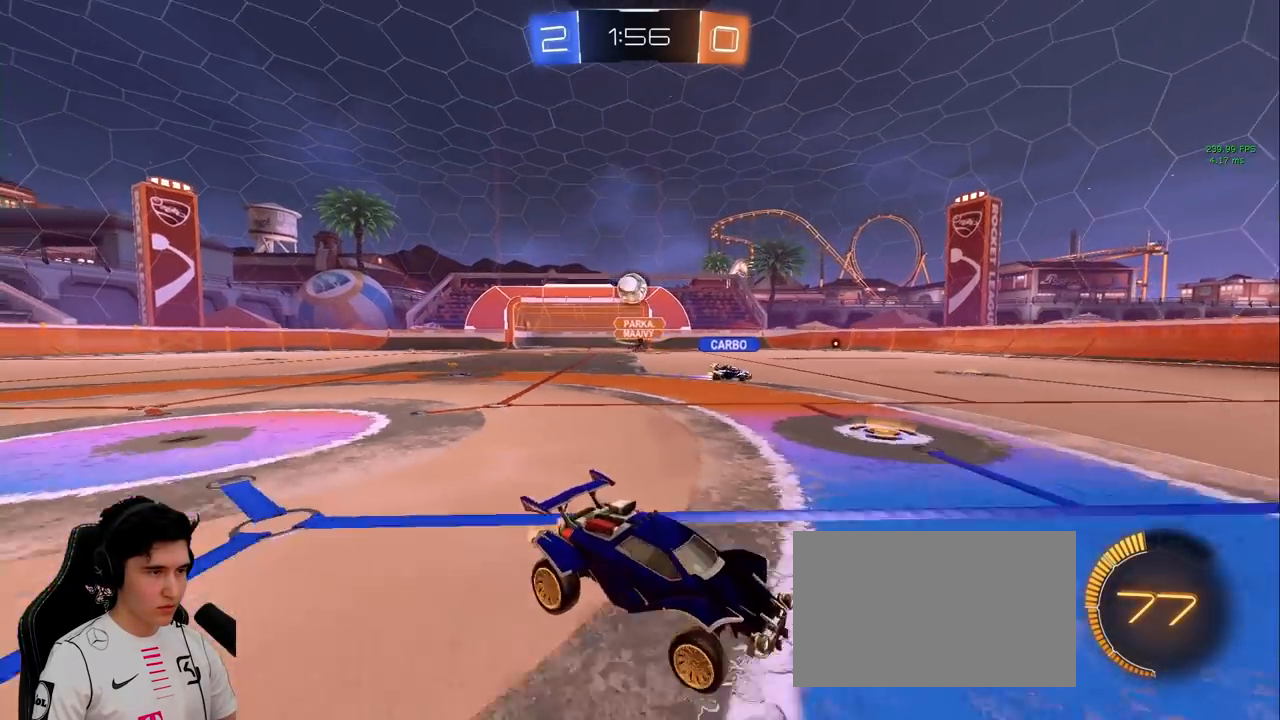
{"keys": ["a", "w"], "mouse": ["left"], "events": [[17, "shift", "up"], [400, "mouse_left", "down"]]}
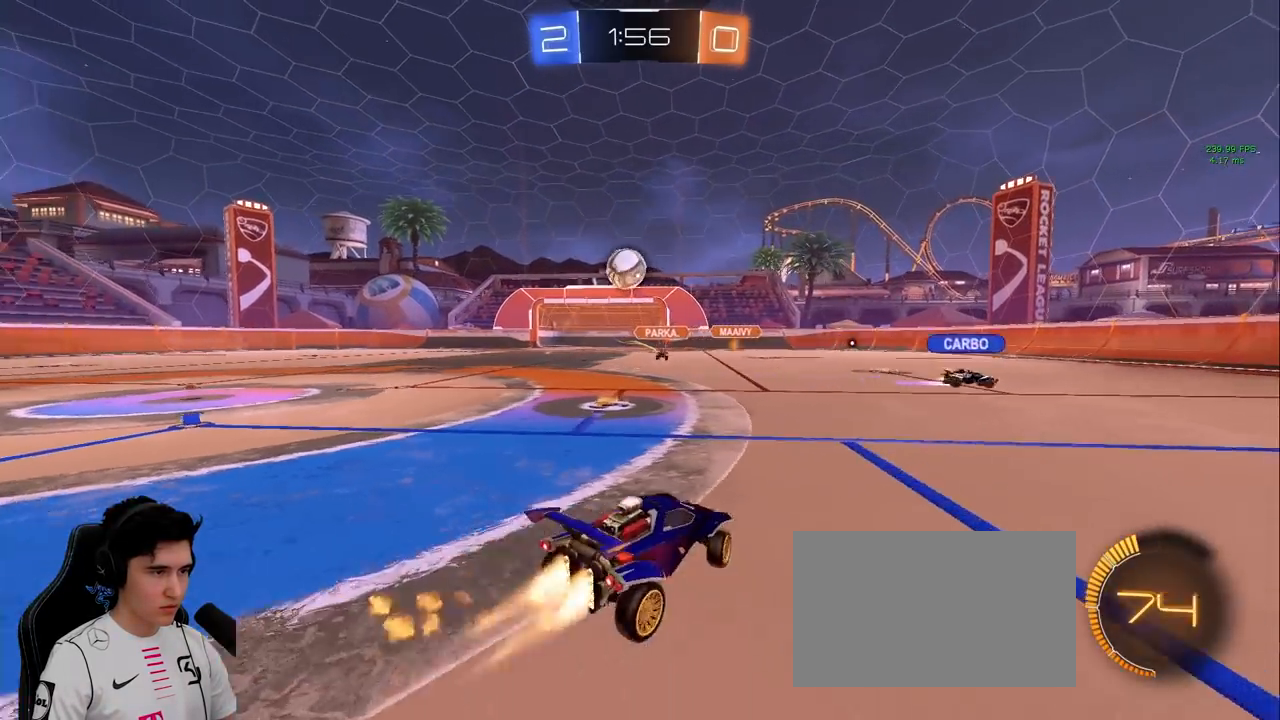
{"keys": [], "mouse": ["left", "right"], "events": [[33, "mouse_left", "up"], [183, "mouse_left", "down"], [183, "mouse_right", "down"], [217, "s", "down"], [217, "w", "up"], [267, "a", "up"], [267, "d", "down"], [317, "d", "up"], [317, "s", "up"]]}
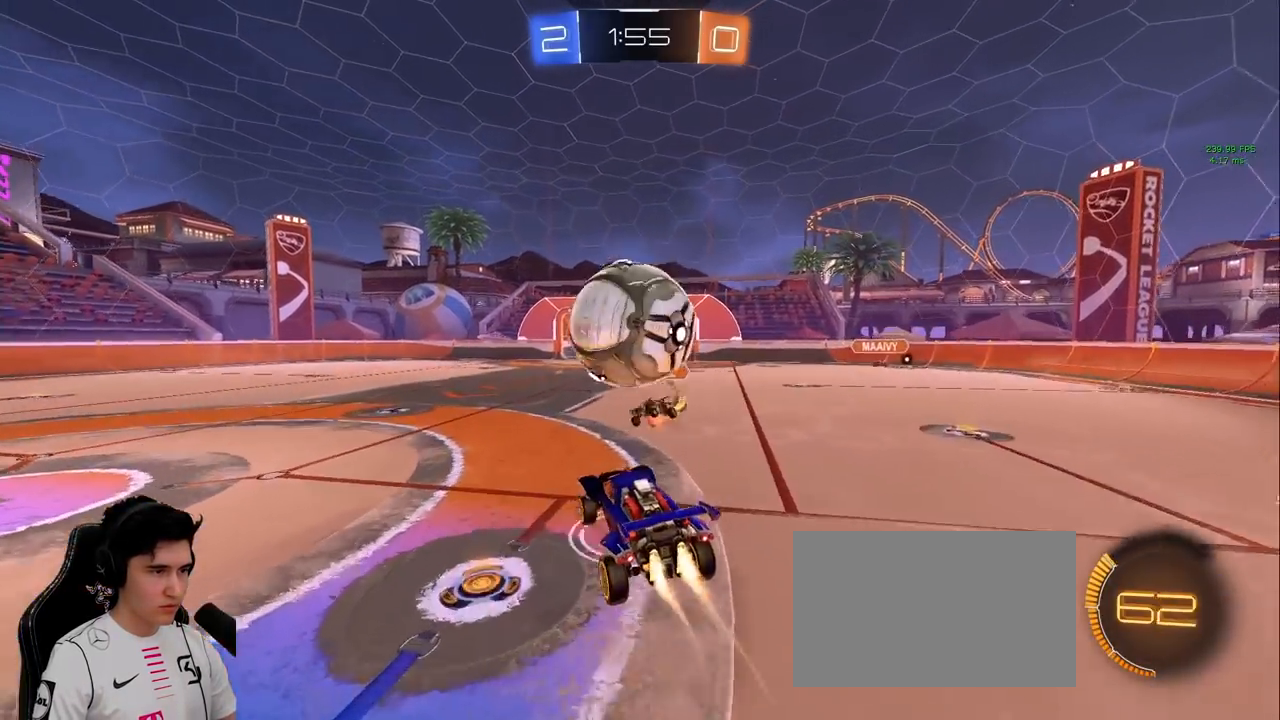
{"keys": ["a"], "mouse": [], "events": [[50, "a", "down"], [50, "w", "down"], [100, "mouse_right", "up"], [283, "mouse_left", "up"], [433, "w", "up"]]}
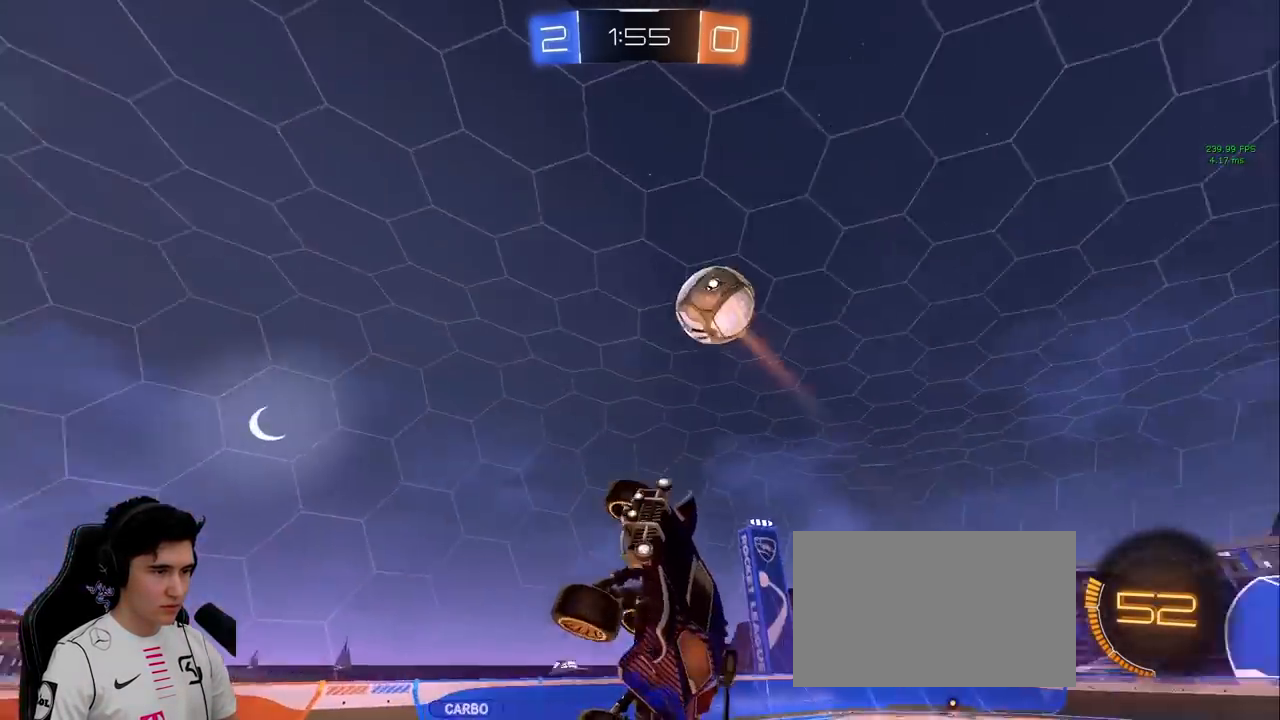
{"keys": ["a", "shift"], "mouse": [], "events": [[167, "a", "up"], [483, "a", "down"], [483, "shift", "down"]]}
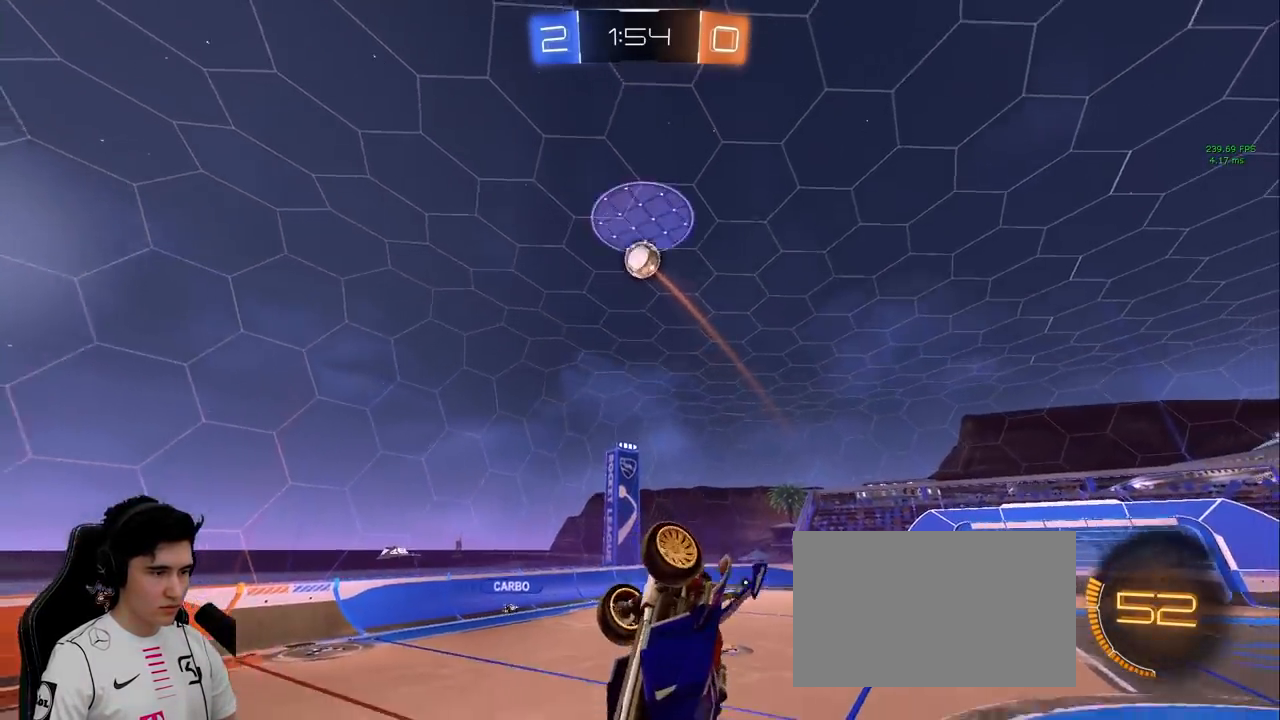
{"keys": ["a"], "mouse": [], "events": [[183, "shift", "up"], [267, "s", "down"], [450, "s", "up"]]}
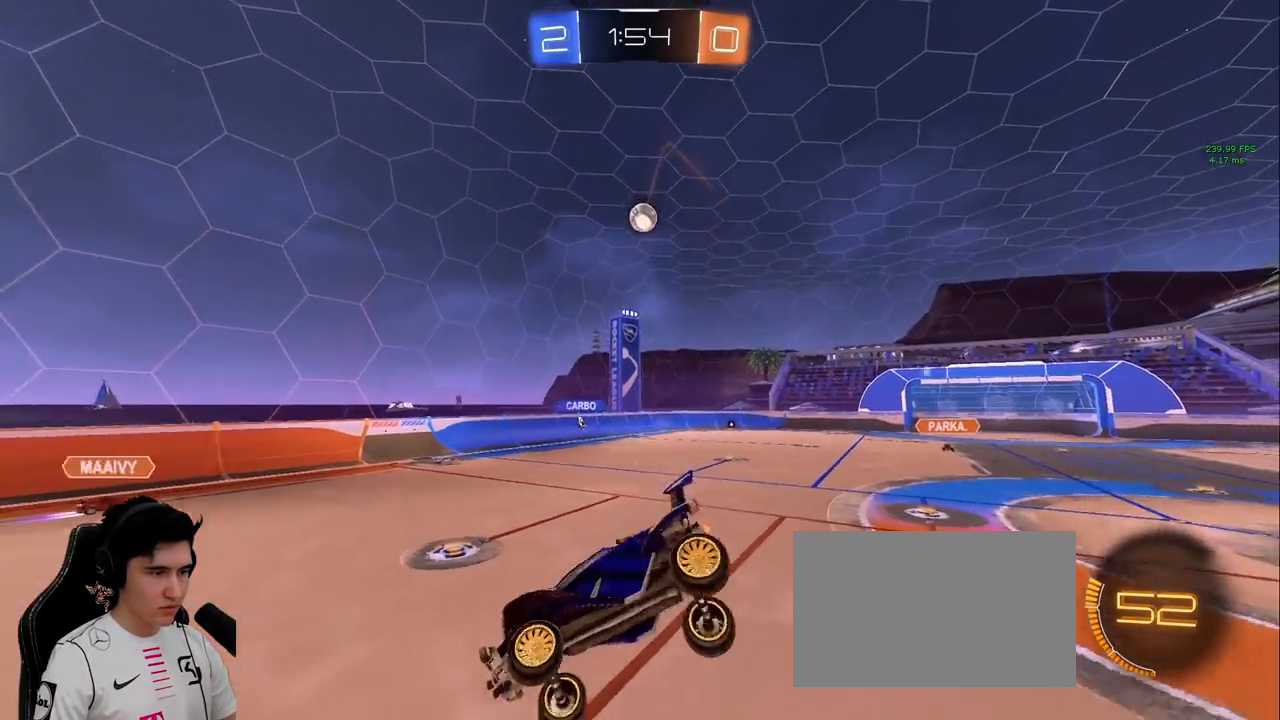
{"keys": ["a", "shift", "w"], "mouse": [], "events": [[100, "w", "down"], [483, "shift", "down"]]}
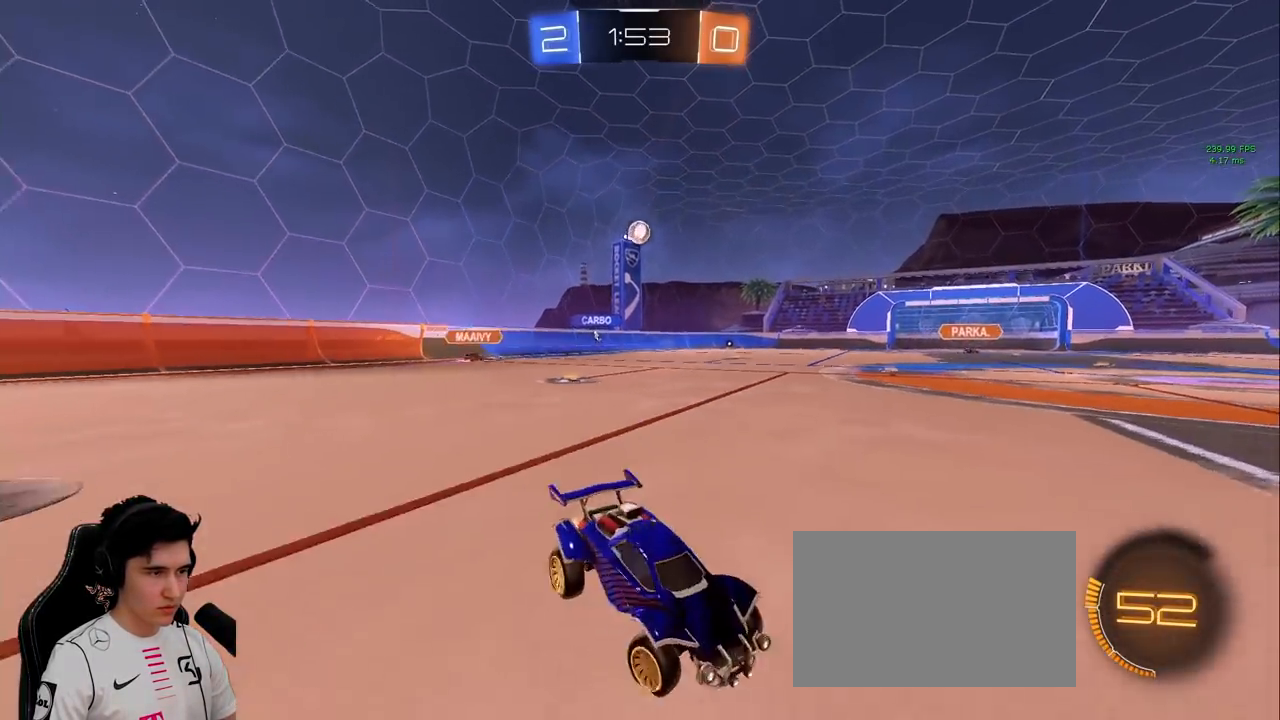
{"keys": ["a", "w"], "mouse": ["left"], "events": [[67, "shift", "up"], [483, "mouse_left", "down"]]}
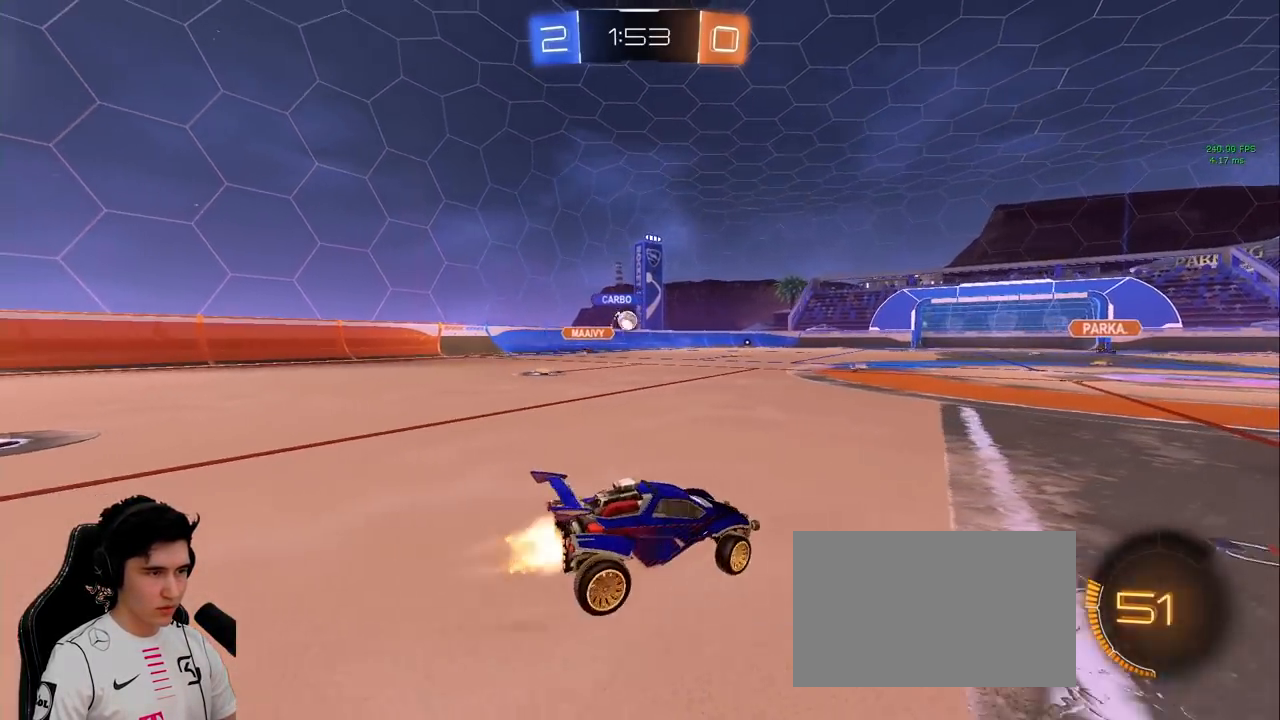
{"keys": ["w"], "mouse": ["left"], "events": [[33, "a", "up"], [233, "a", "down"], [367, "a", "up"]]}
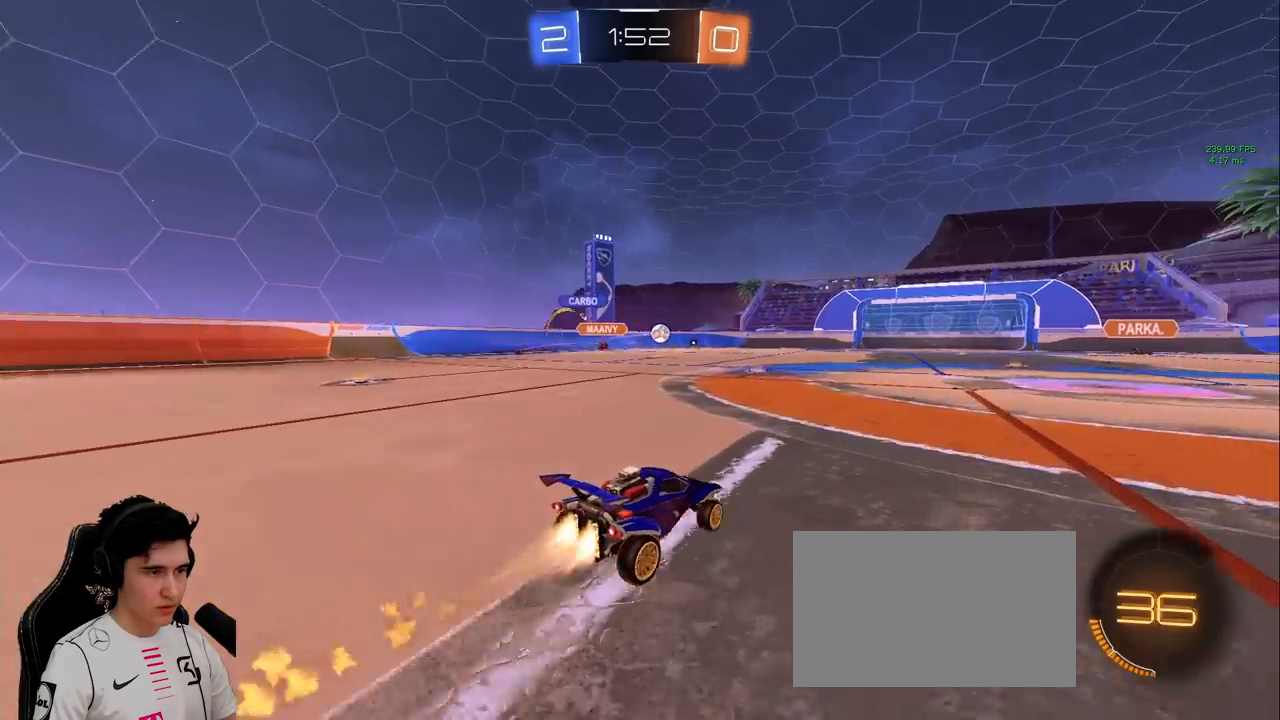
{"keys": ["w"], "mouse": [], "events": [[50, "mouse_left", "up"], [100, "a", "down"], [383, "a", "up"]]}
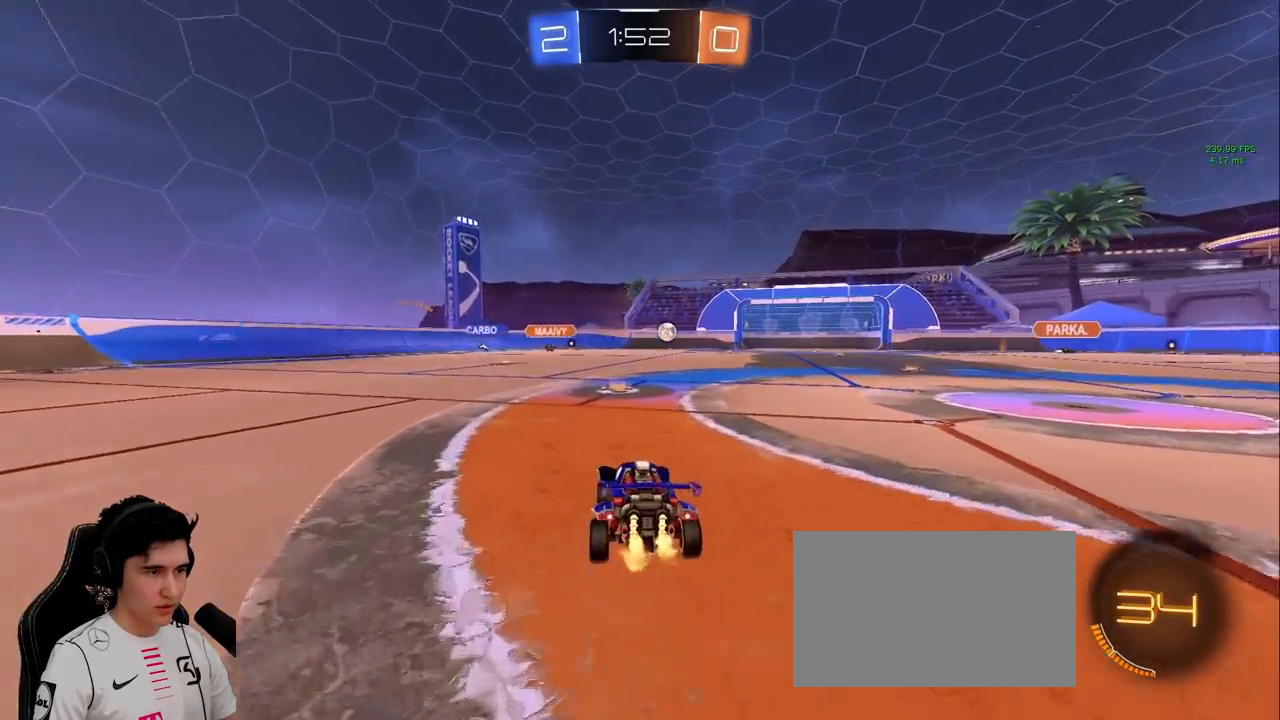
{"keys": ["a", "w"], "mouse": [], "events": [[450, "a", "down"]]}
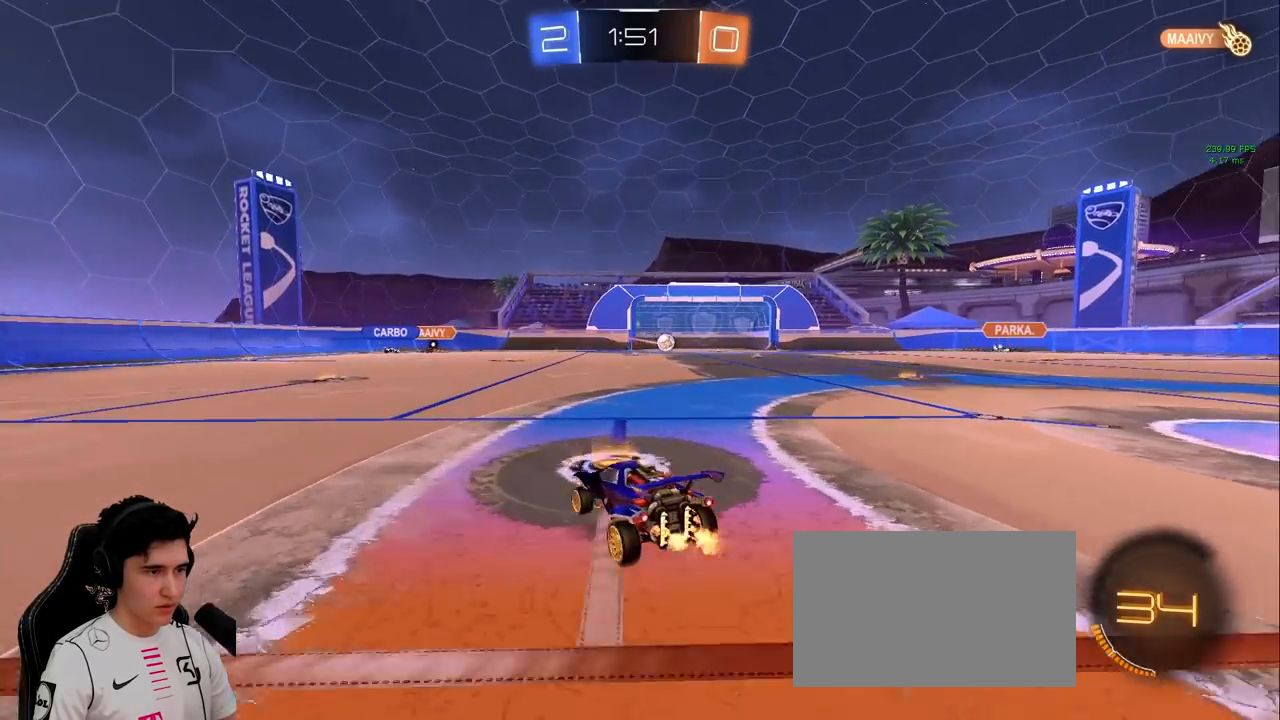
{"keys": ["a", "w"], "mouse": [], "events": []}